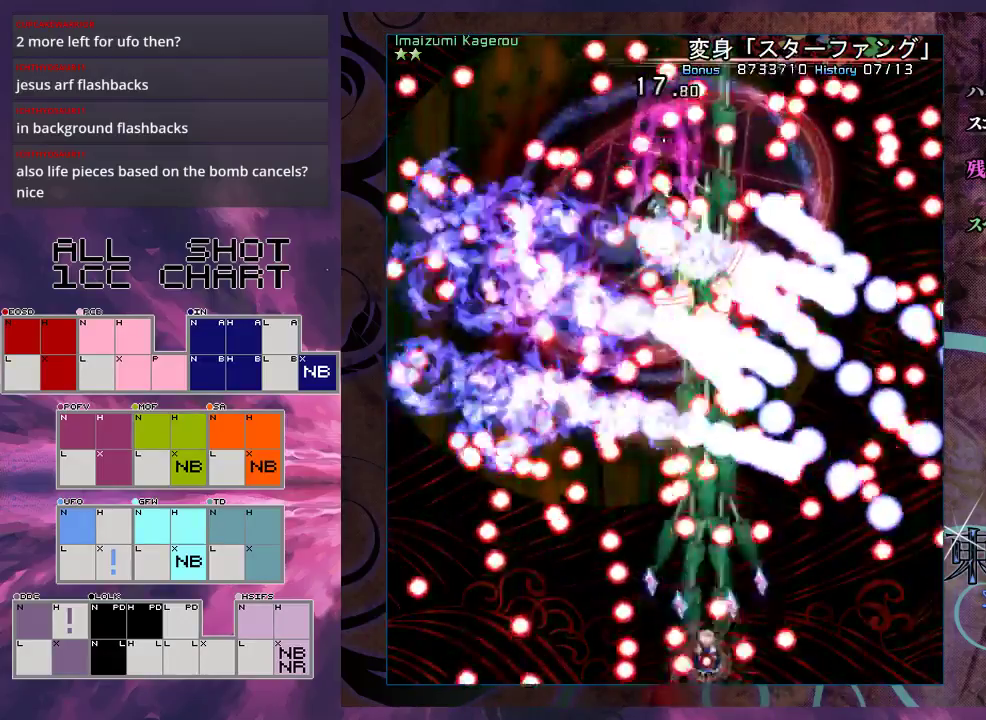
Gameplay with a controller (Xbox layout); each line is a JSON object with the inputs held at the frame after it (dt_ms = milliseconds from this image to that frame). "events" lists button and stick changes between this image and that frame as [ms after this image, input, new state], when the widget could be followed in between. Not read: L3 R3 right_stick.
{"dt_ms": 300, "buttons": ["X", "L1"], "left_stick": "up", "events": [[233, "left_stick", "up"]]}
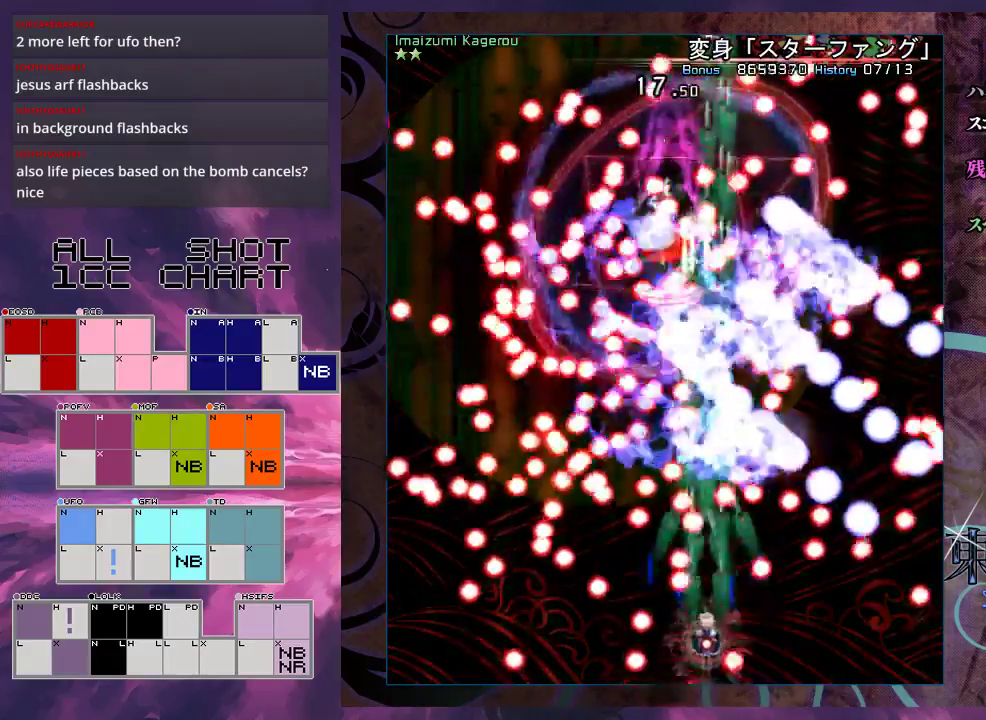
{"dt_ms": 400, "buttons": ["X", "L1"], "left_stick": "down-left", "events": [[33, "left_stick", "center"], [367, "left_stick", "down-left"]]}
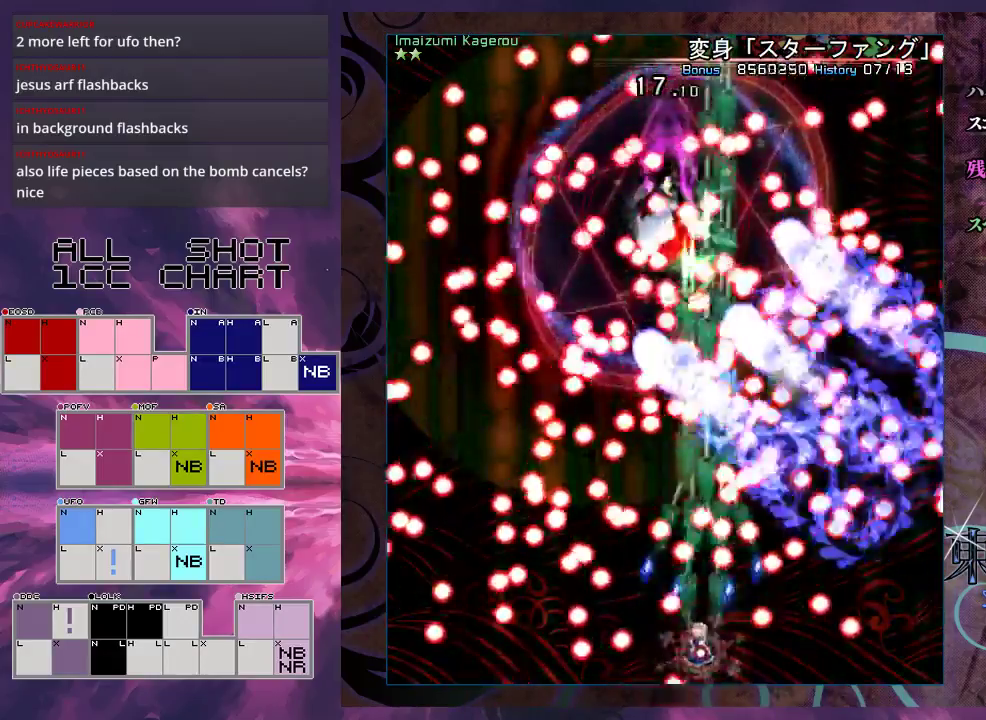
{"dt_ms": 300, "buttons": ["X", "L1"], "left_stick": "center", "events": [[33, "left_stick", "down"], [100, "left_stick", "center"]]}
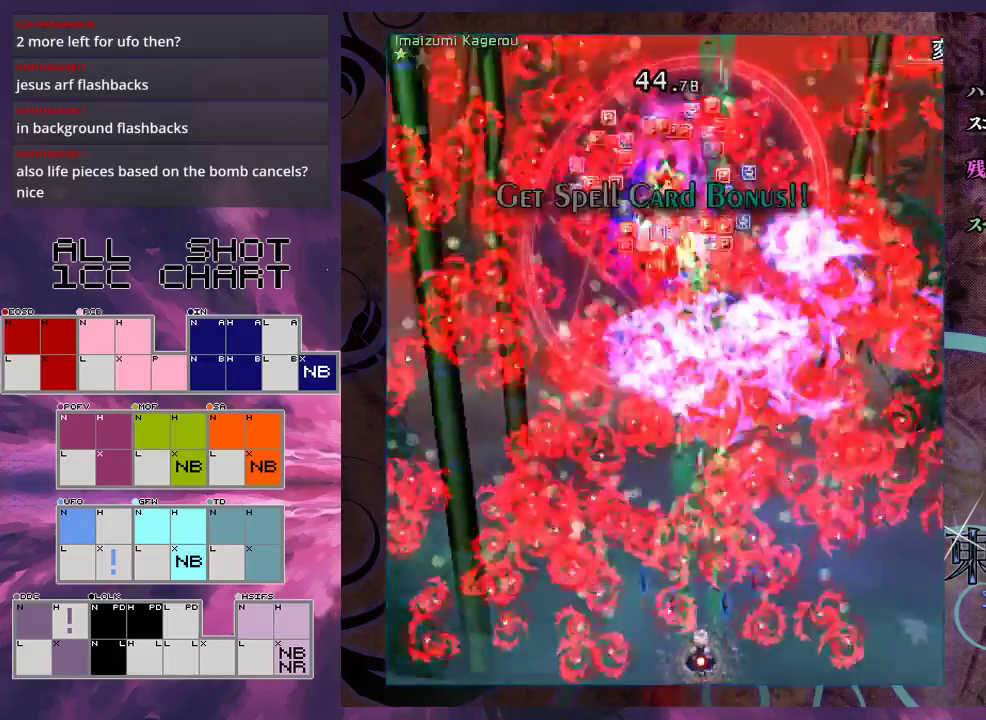
{"dt_ms": 300, "buttons": ["X"], "left_stick": "up", "events": [[233, "L1", "up"], [233, "left_stick", "up"]]}
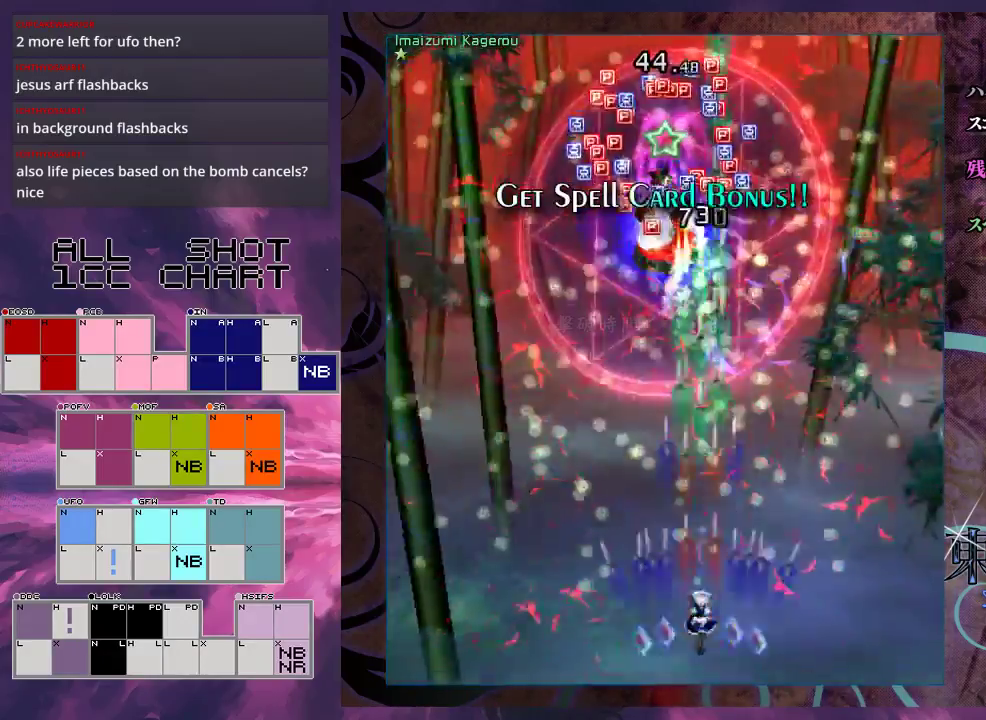
{"dt_ms": 700, "buttons": ["X"], "left_stick": "up-right", "events": [[267, "left_stick", "up-right"]]}
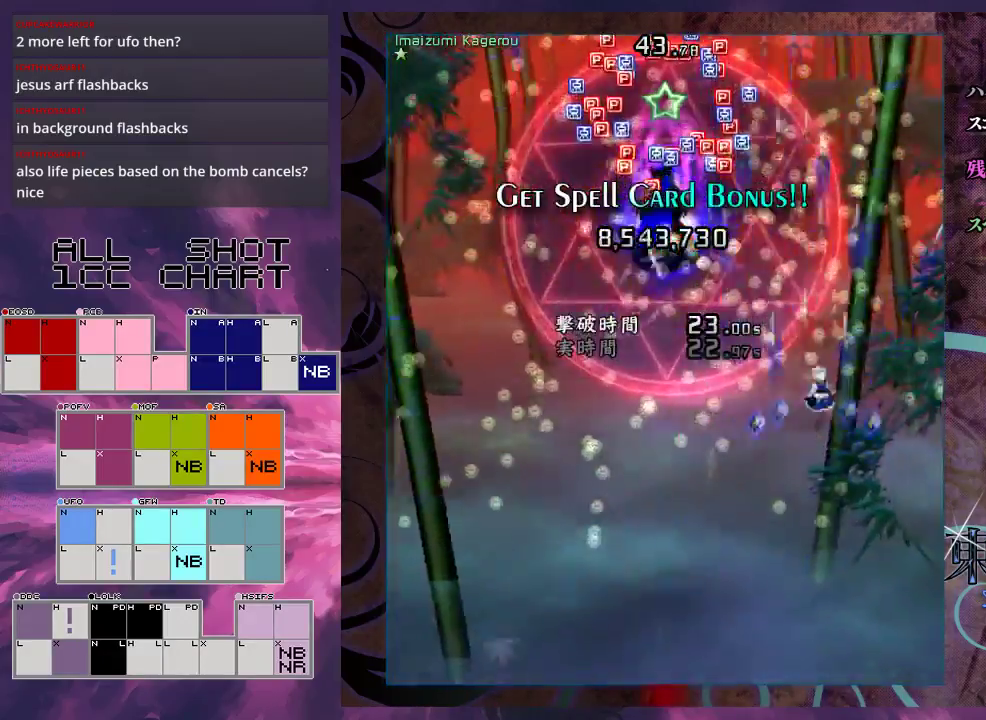
{"dt_ms": 500, "buttons": ["X"], "left_stick": "up-right", "events": []}
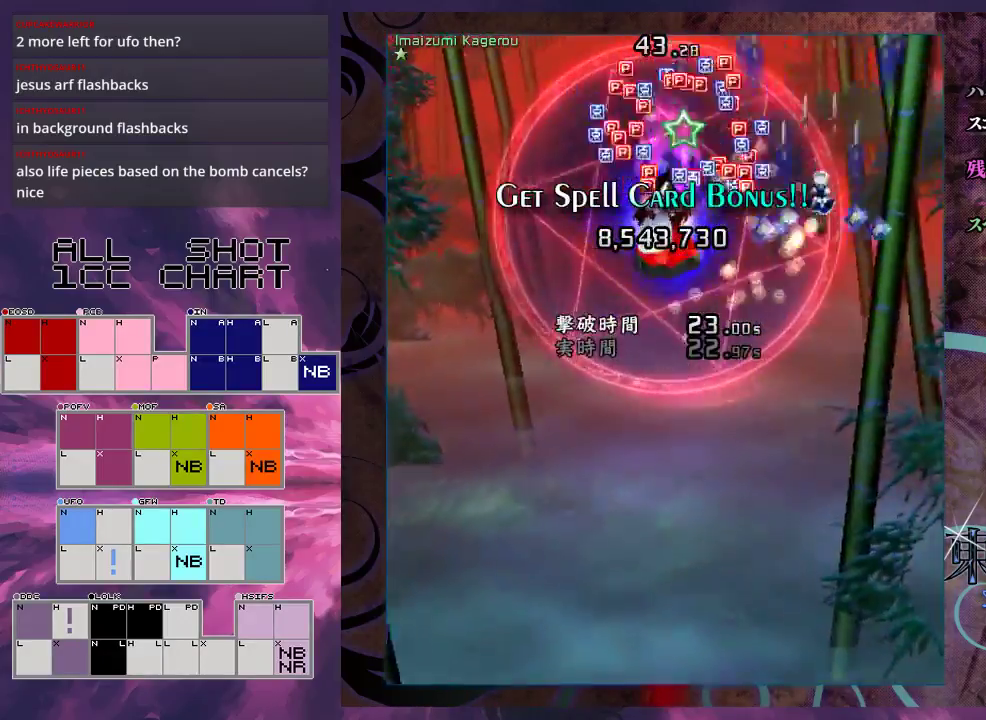
{"dt_ms": 500, "buttons": ["X"], "left_stick": "center", "events": [[300, "left_stick", "center"]]}
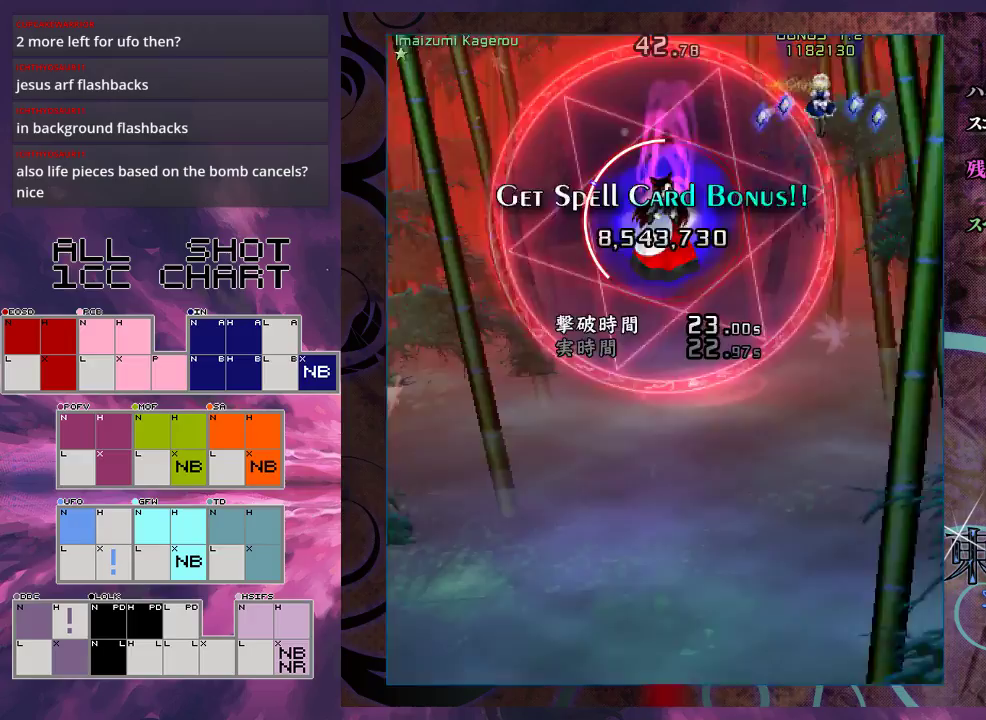
{"dt_ms": 500, "buttons": ["X"], "left_stick": "down", "events": [[467, "left_stick", "down"]]}
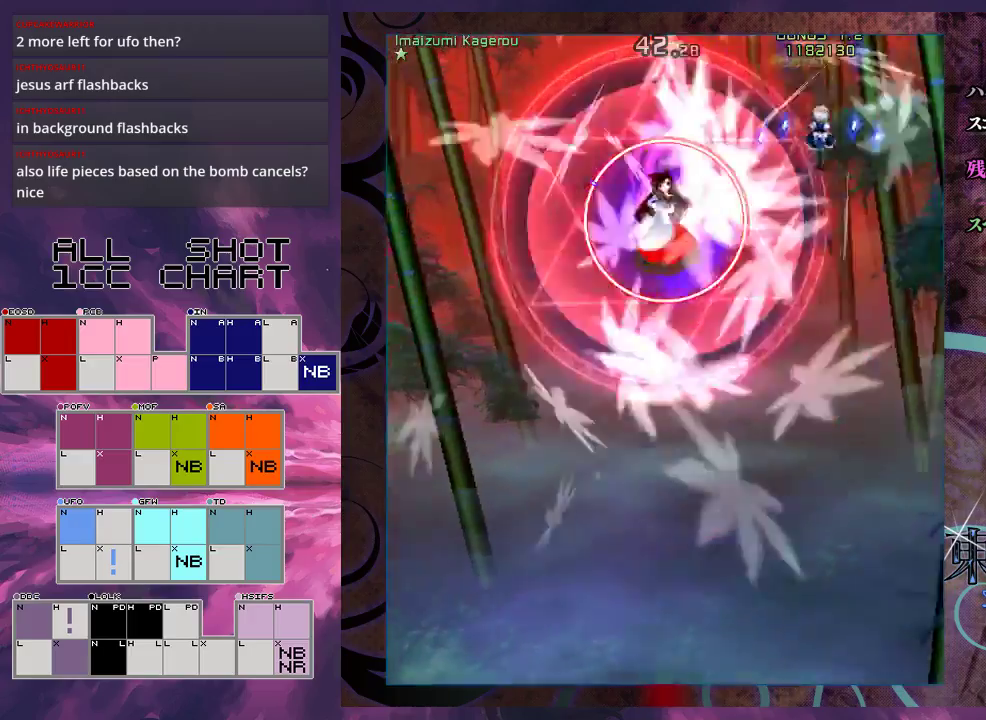
{"dt_ms": 500, "buttons": ["X"], "left_stick": "down", "events": []}
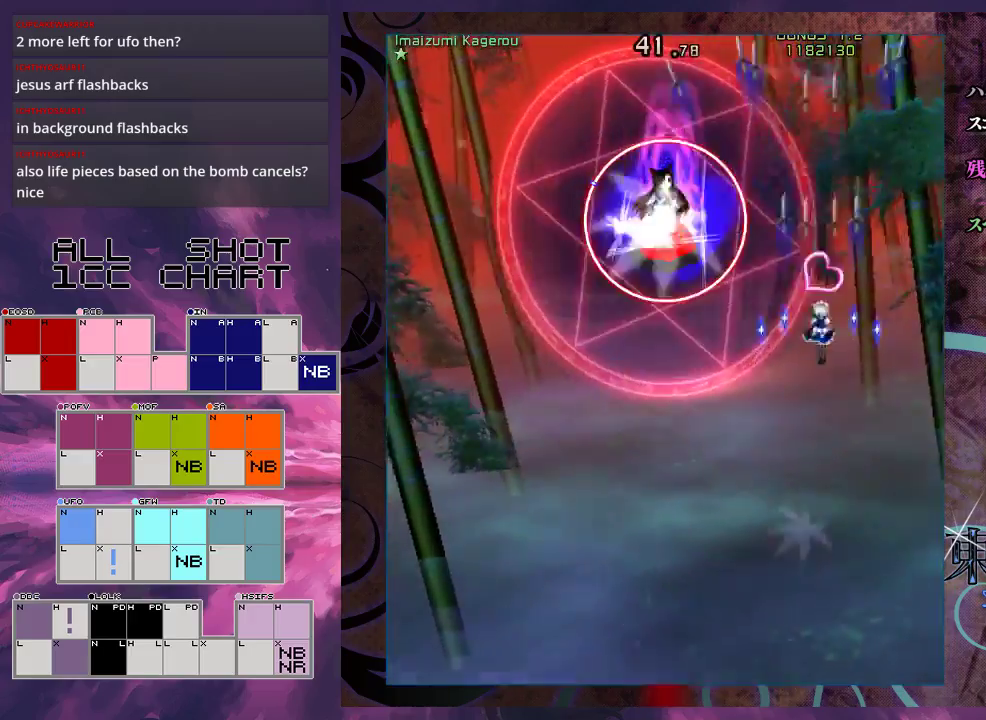
{"dt_ms": 600, "buttons": ["X", "L1"], "left_stick": "down", "events": [[67, "left_stick", "down-left"], [567, "left_stick", "down"], [600, "L1", "down"]]}
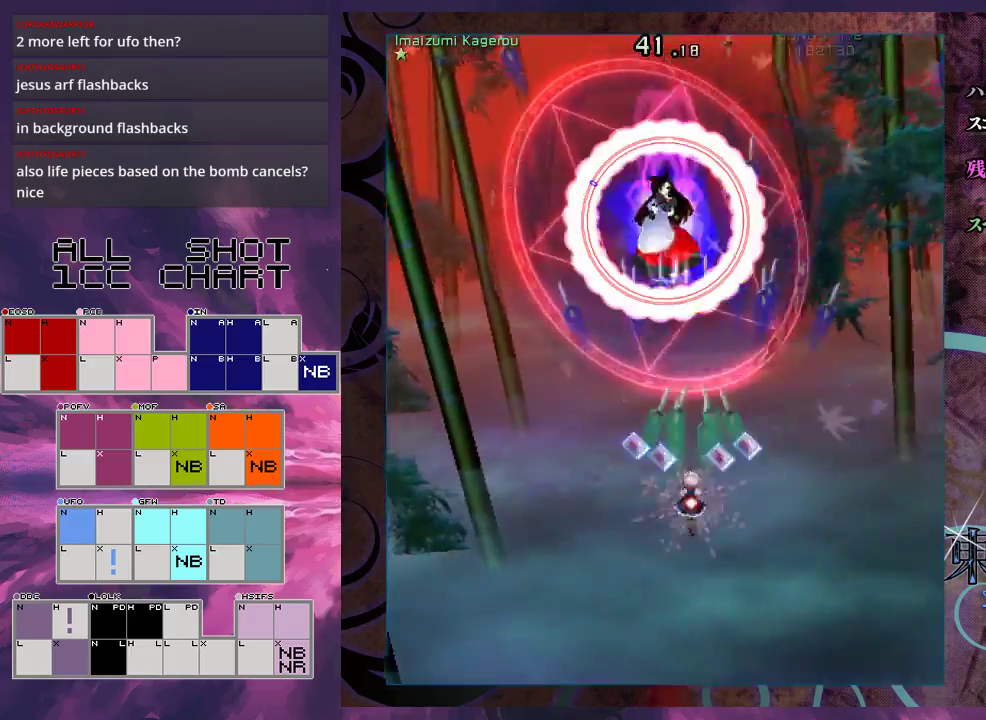
{"dt_ms": 400, "buttons": ["X", "L1"], "left_stick": "down", "events": [[200, "left_stick", "down-left"], [367, "left_stick", "down"]]}
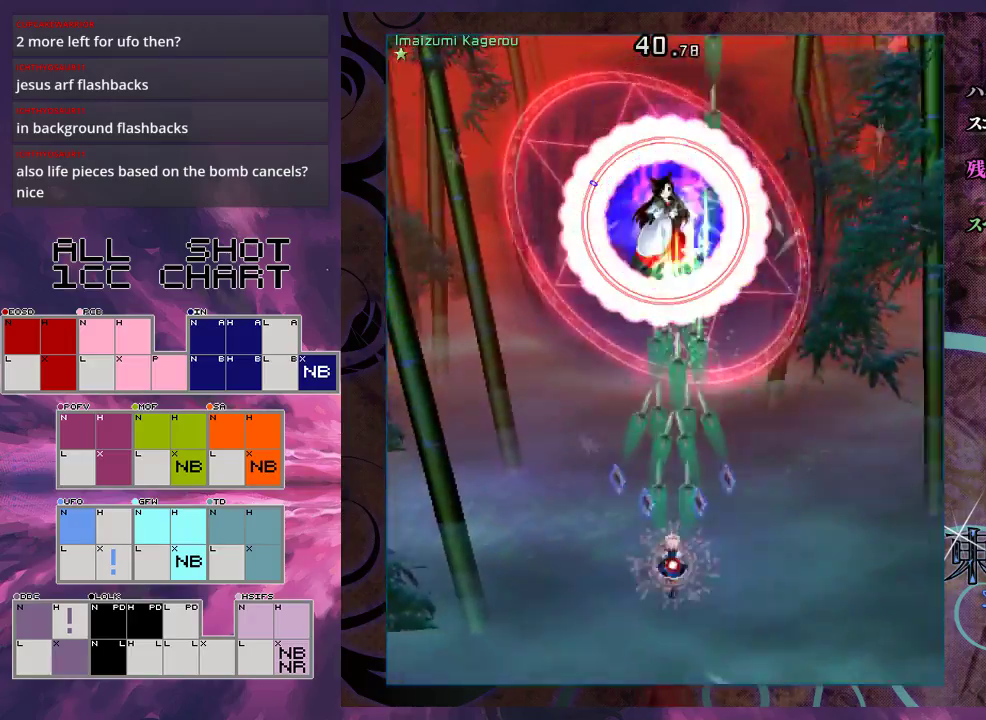
{"dt_ms": 500, "buttons": ["X", "L1"], "left_stick": "center", "events": [[167, "left_stick", "center"]]}
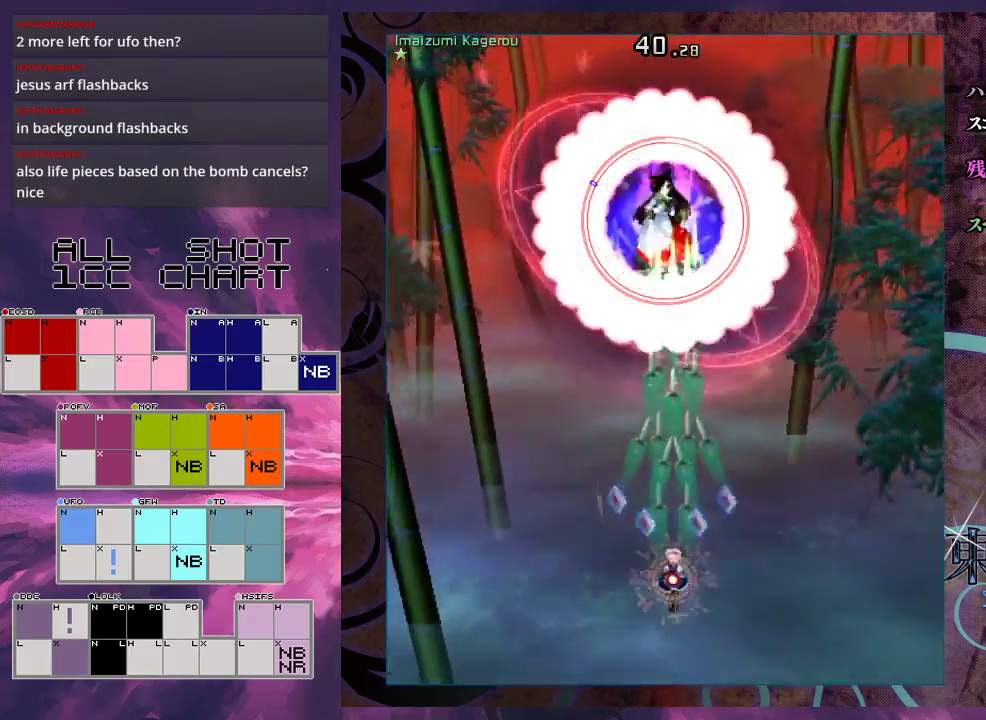
{"dt_ms": 500, "buttons": ["X", "L1"], "left_stick": "center", "events": []}
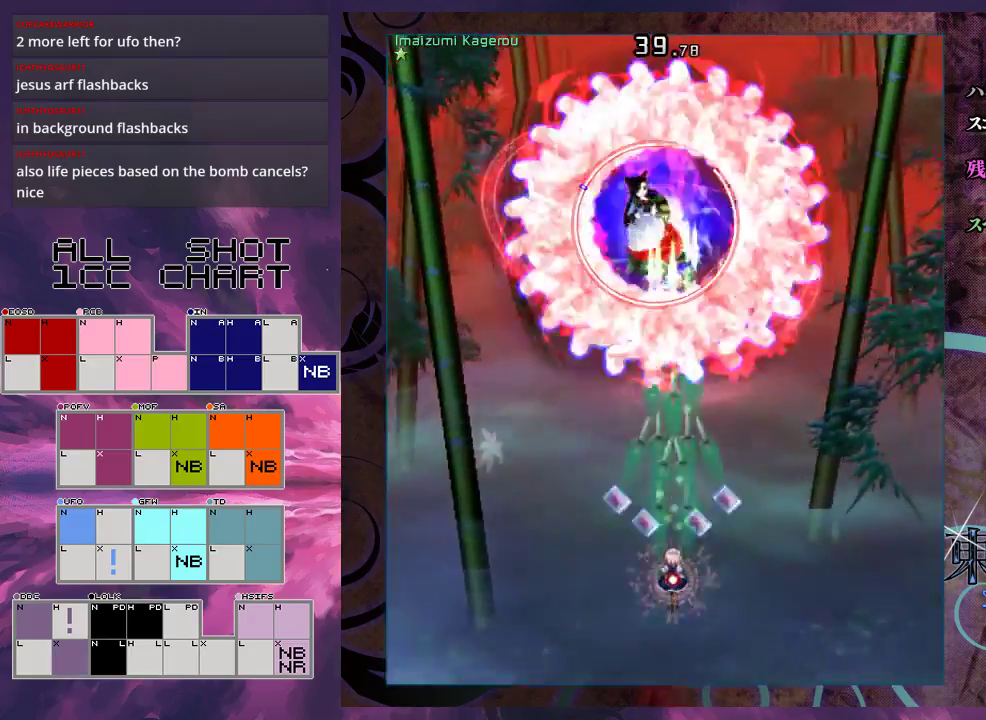
{"dt_ms": 500, "buttons": ["X", "L1"], "left_stick": "down", "events": [[467, "left_stick", "down"]]}
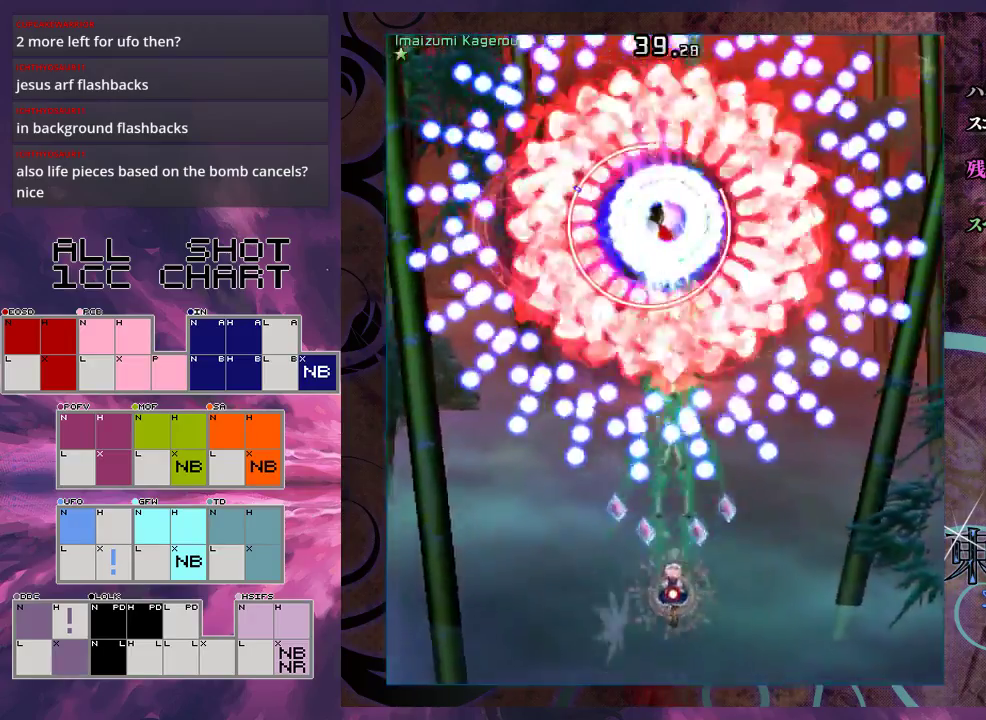
{"dt_ms": 300, "buttons": ["X", "L1"], "left_stick": "up-right", "events": [[200, "left_stick", "right"], [300, "left_stick", "up-right"]]}
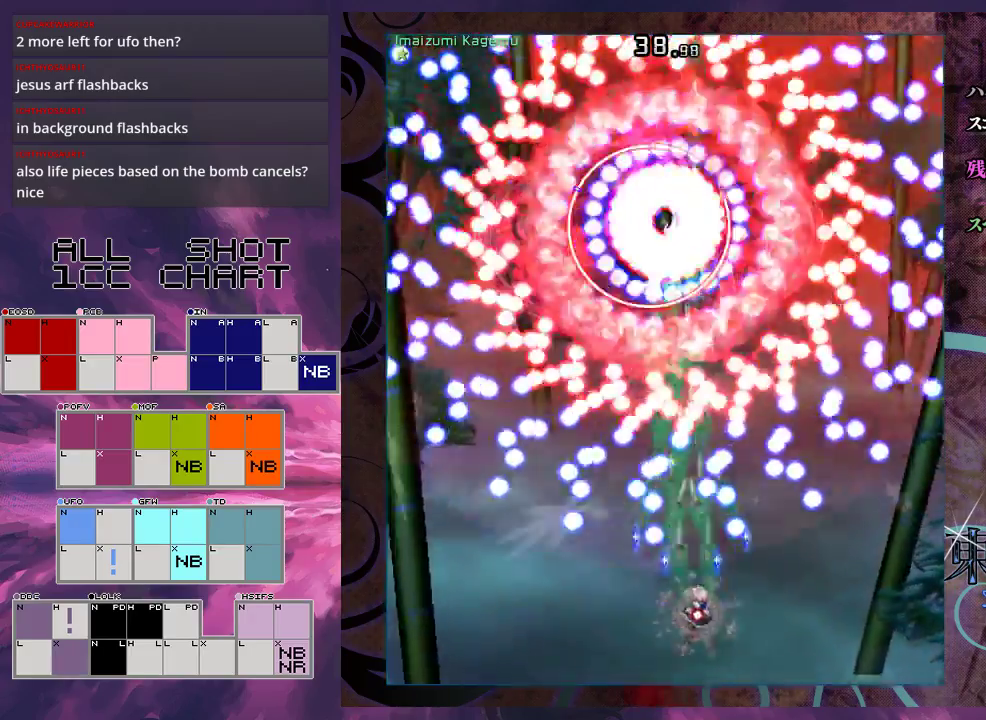
{"dt_ms": 700, "buttons": ["X", "L1"], "left_stick": "down-right", "events": [[200, "left_stick", "center"], [567, "left_stick", "down-right"]]}
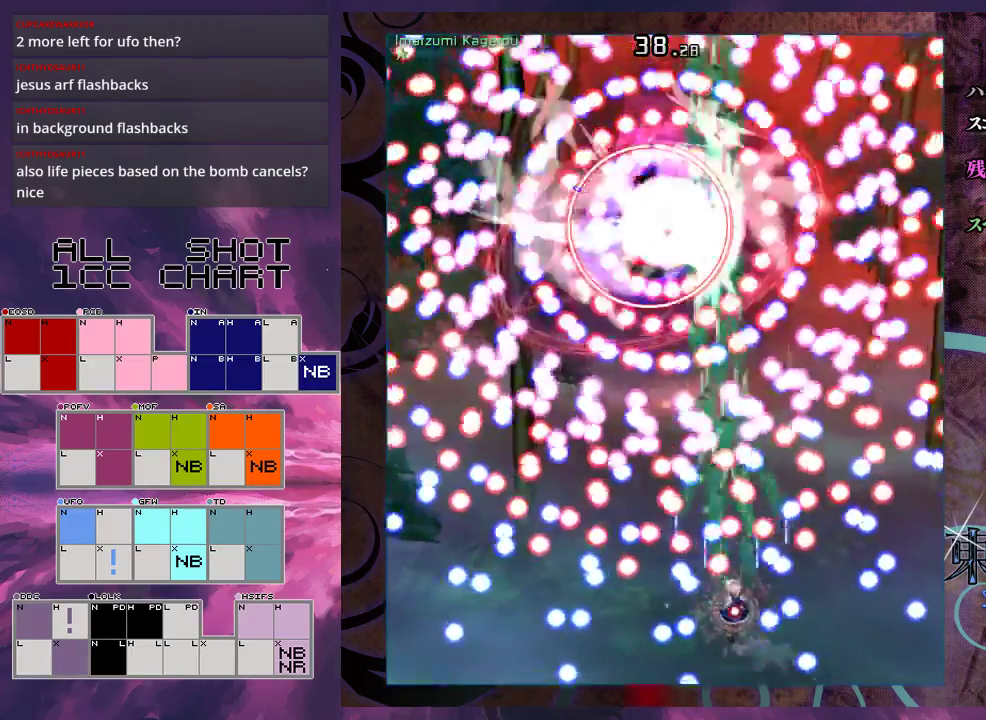
{"dt_ms": 500, "buttons": ["X", "L1"], "left_stick": "center", "events": [[33, "left_stick", "center"], [167, "left_stick", "down-right"], [267, "left_stick", "center"]]}
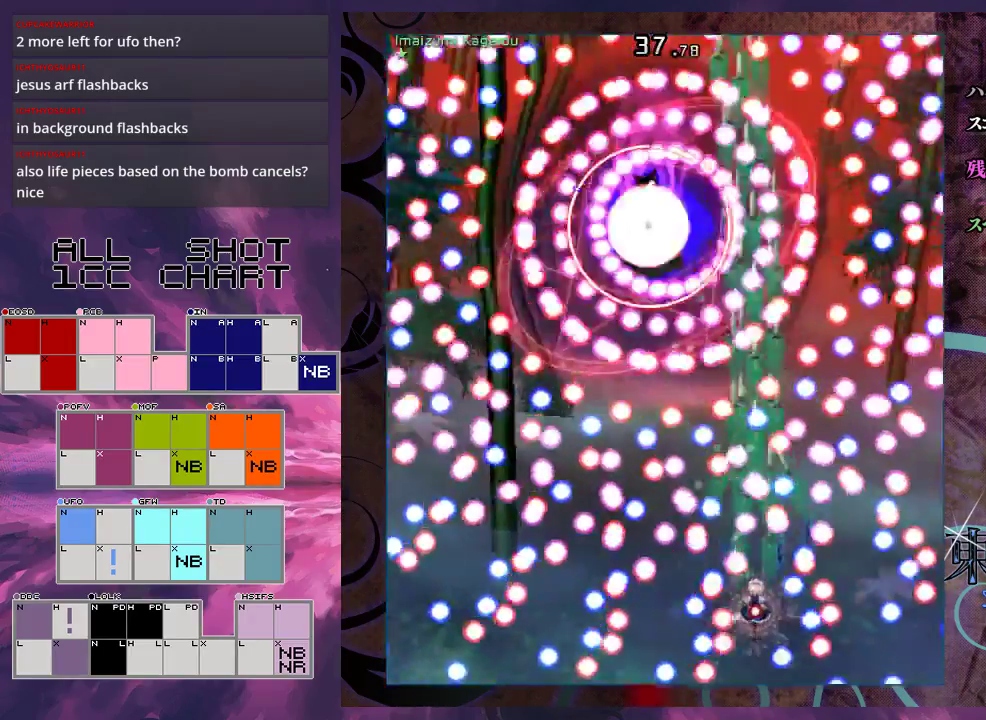
{"dt_ms": 500, "buttons": ["X", "L1"], "left_stick": "up-right", "events": [[67, "left_stick", "right"], [133, "left_stick", "down-right"], [200, "left_stick", "center"], [433, "left_stick", "up-right"]]}
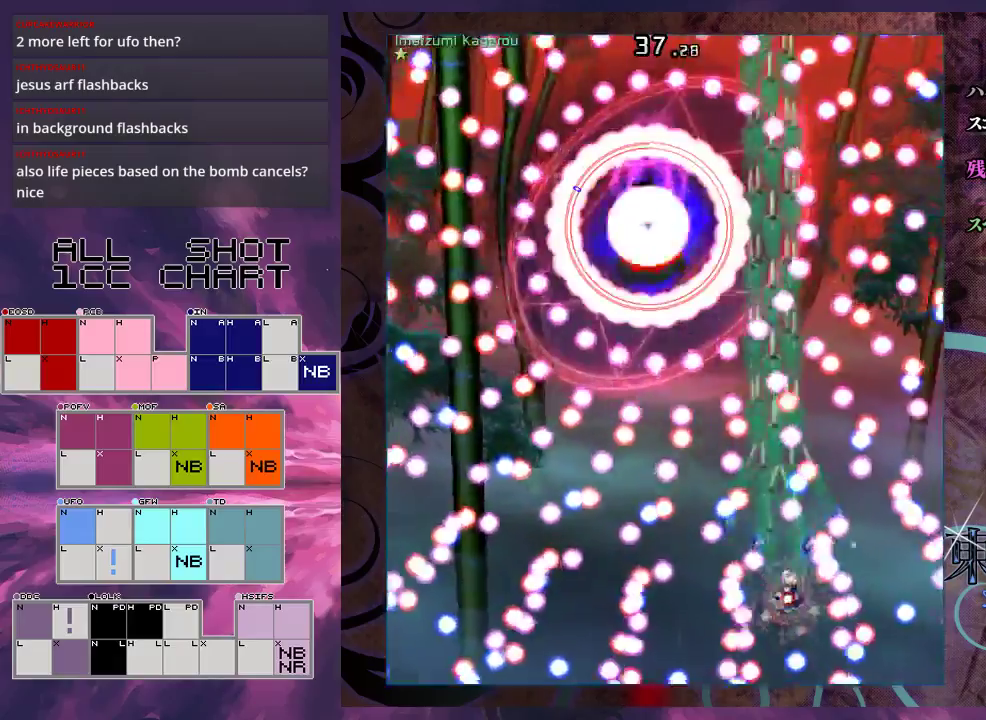
{"dt_ms": 500, "buttons": ["X", "L1"], "left_stick": "center", "events": [[67, "left_stick", "center"], [333, "left_stick", "up"], [433, "left_stick", "center"]]}